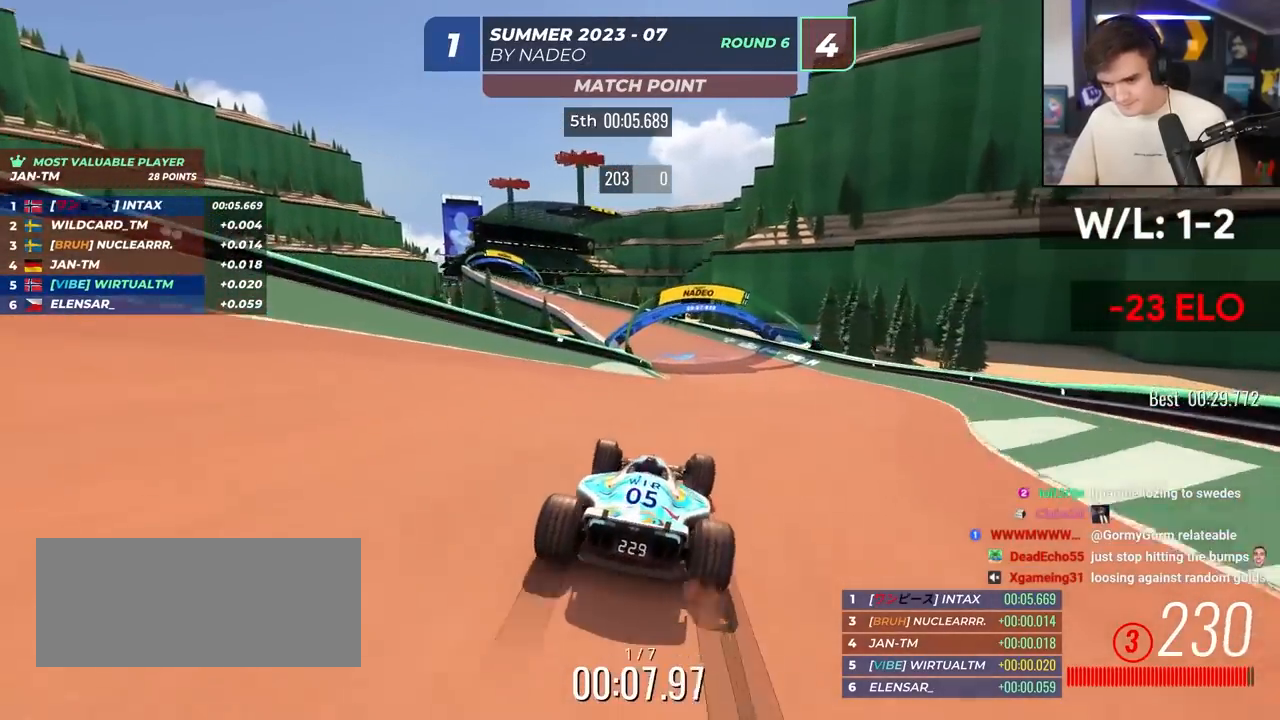
Gameplay with keyboard; each line is a JSON object with the keys held at the frame after it. "events" lists presses ("down") and releases ("up") of "brake", "down", "left", "right" and "up" between this image and that frame as [ms after this image, input, new state], when the widget could be followed in between. No other keys are recorded. Mouse input is not recorded. Key names are as the overlay labels them; some are game actions (e.g. jump) rather than physical keys.
{"keys": ["left", "up"], "events": [[50, "right", "down"], [183, "right", "up"], [283, "left", "down"], [367, "left", "up"], [467, "left", "down"]]}
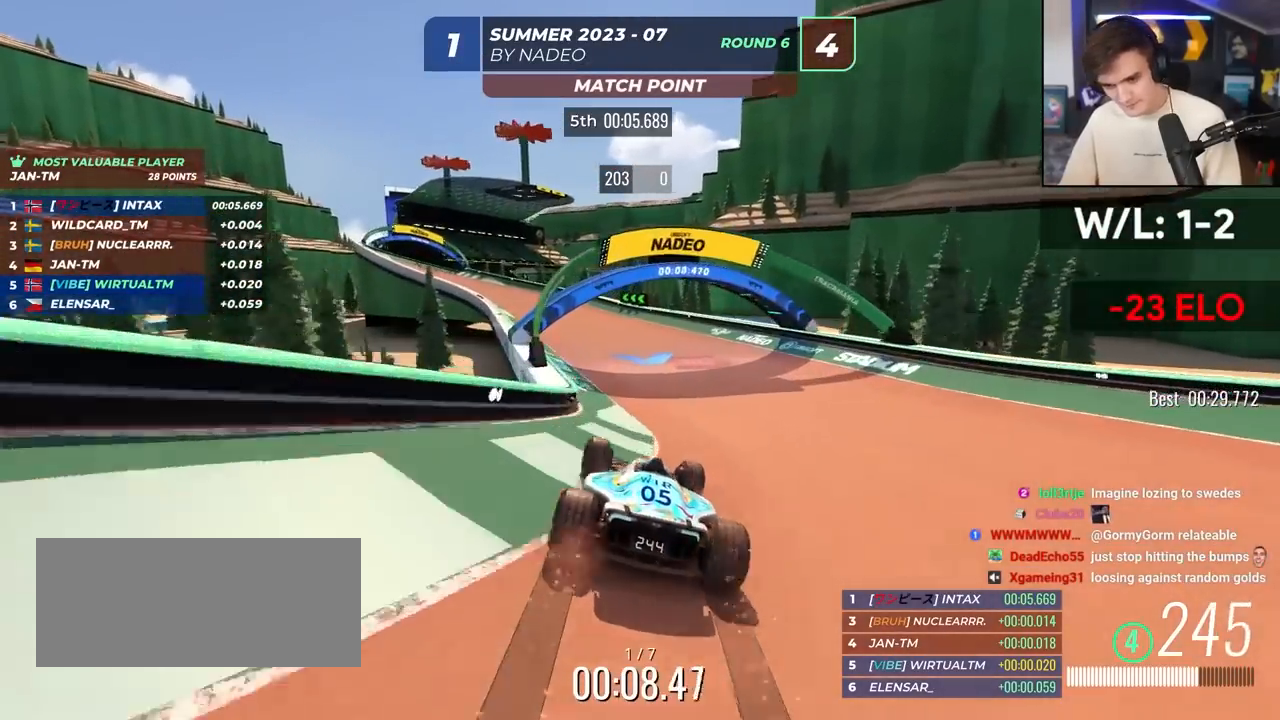
{"keys": ["left", "up"], "events": []}
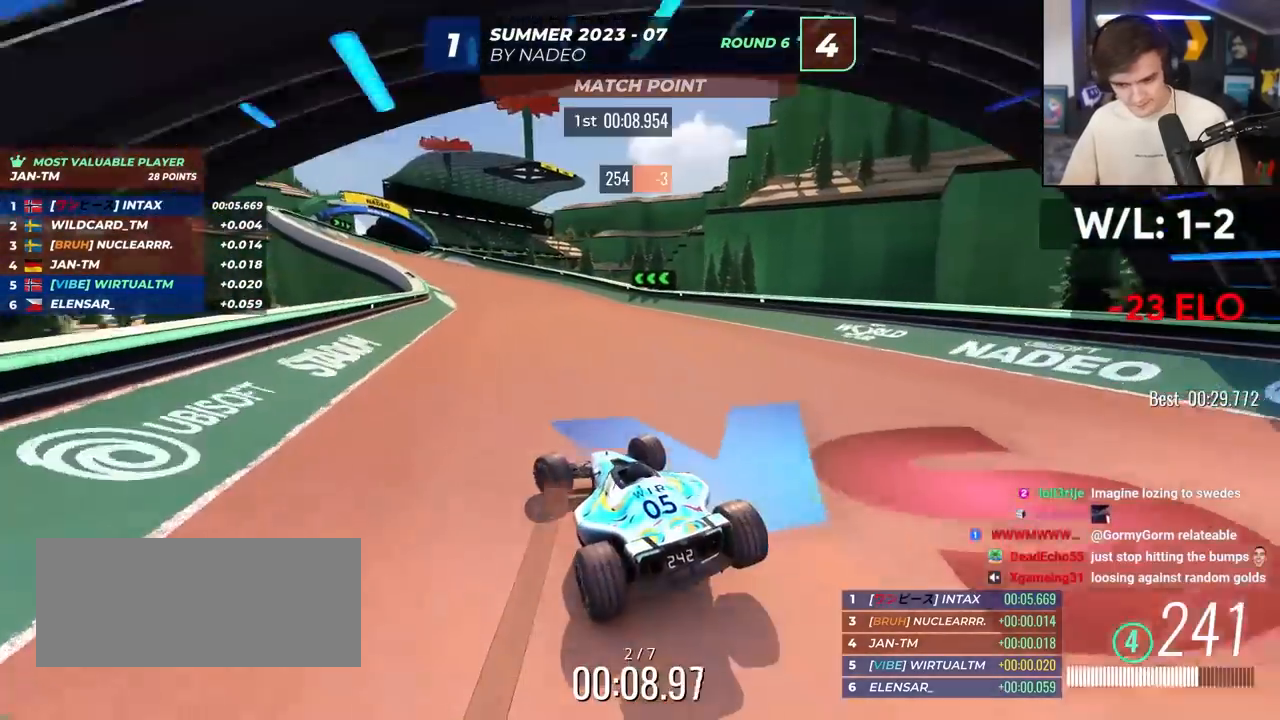
{"keys": ["left", "up"], "events": [[117, "left", "up"], [267, "left", "down"], [300, "left", "up"], [400, "left", "down"]]}
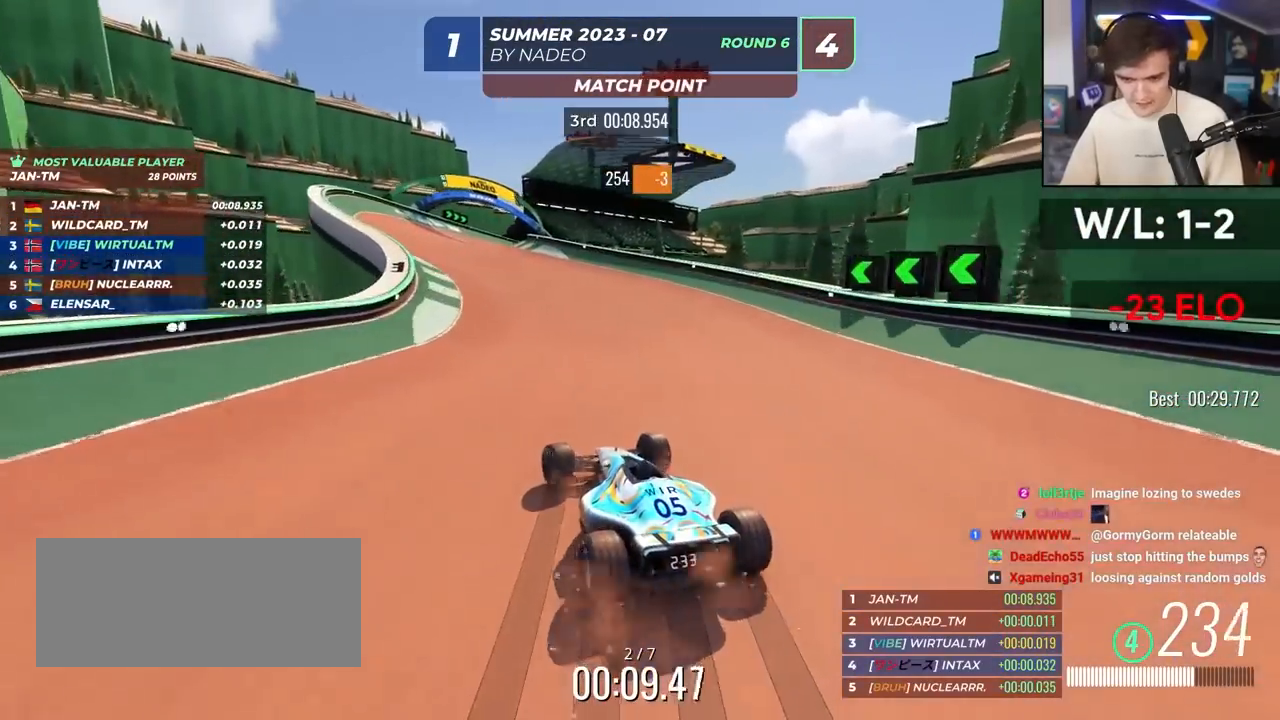
{"keys": ["up"], "events": [[33, "left", "up"], [233, "left", "down"], [283, "left", "up"]]}
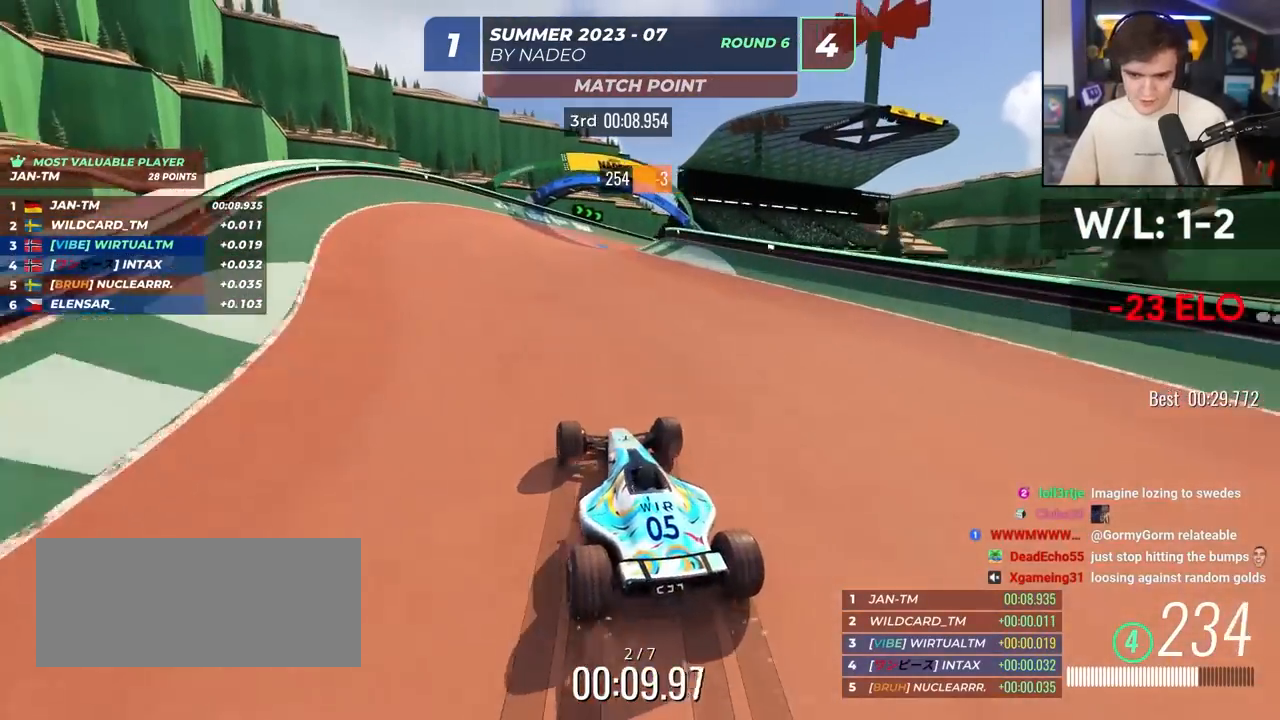
{"keys": ["right", "up"], "events": [[67, "right", "down"]]}
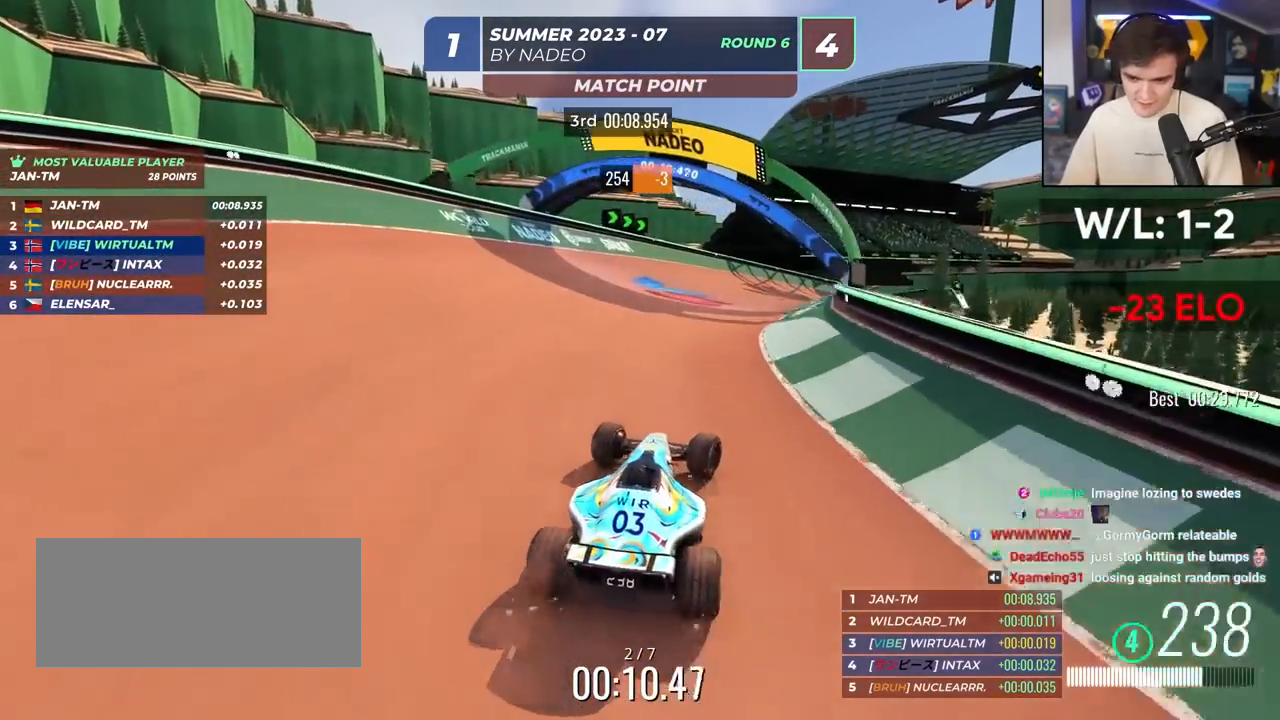
{"keys": ["up"], "events": [[267, "right", "up"]]}
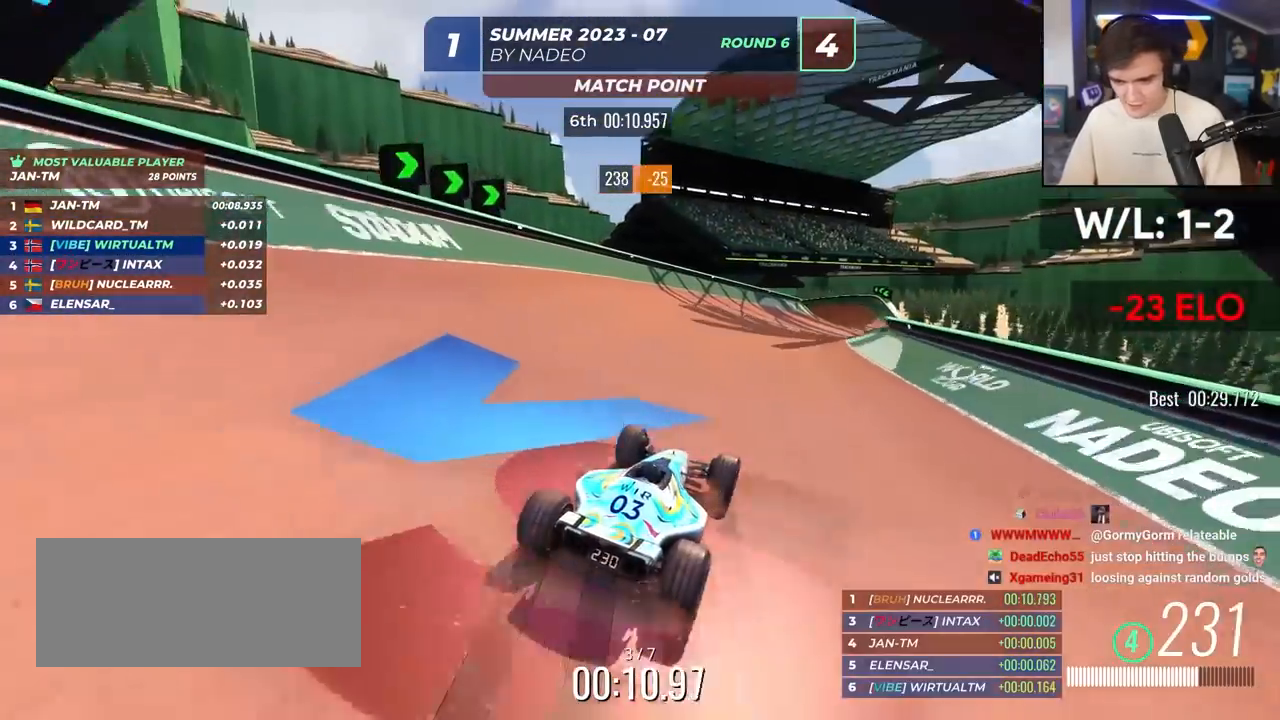
{"keys": ["up"], "events": [[183, "right", "down"], [283, "right", "up"]]}
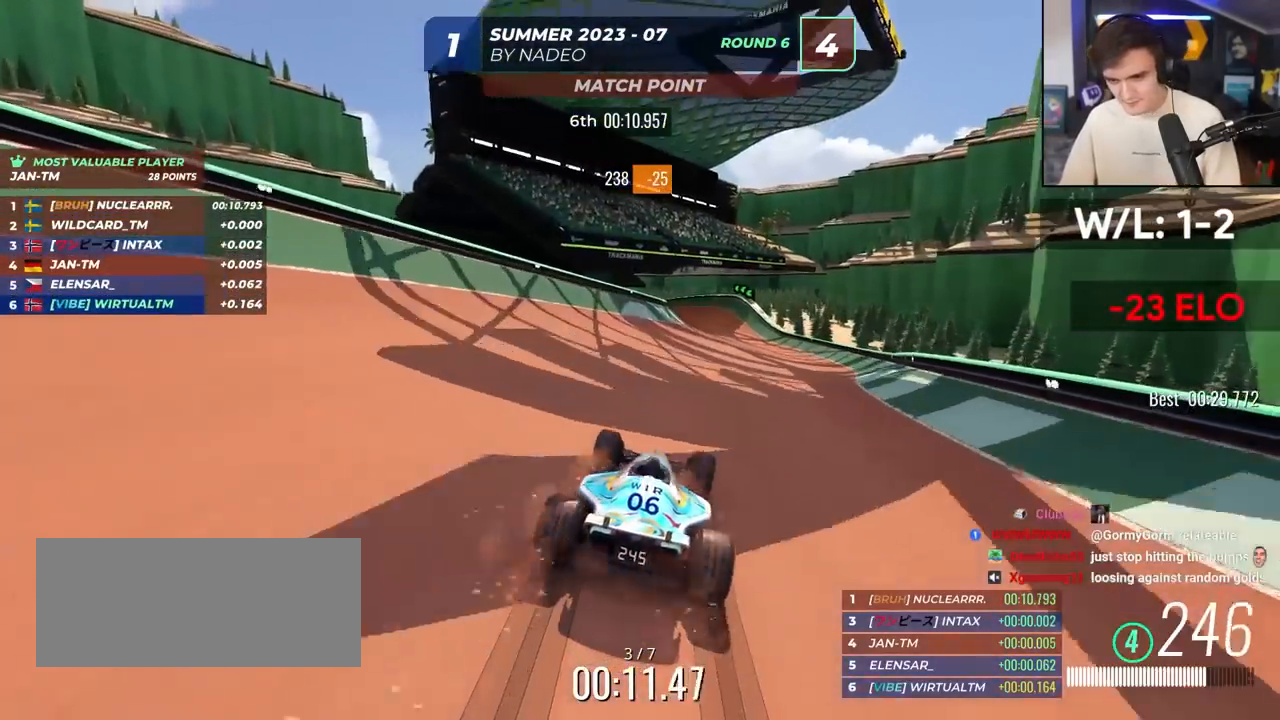
{"keys": ["left", "up"], "events": [[17, "right", "down"], [200, "right", "up"], [300, "left", "down"]]}
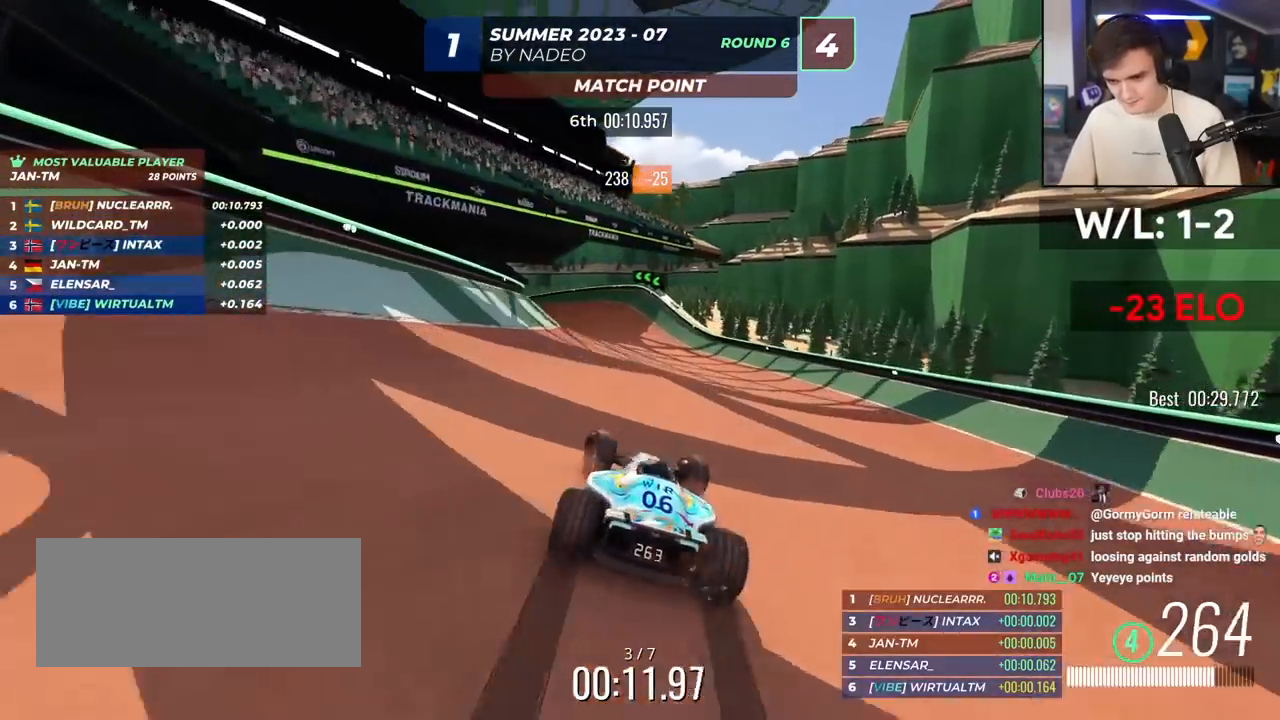
{"keys": ["left", "up"], "events": [[300, "left", "up"], [400, "left", "down"]]}
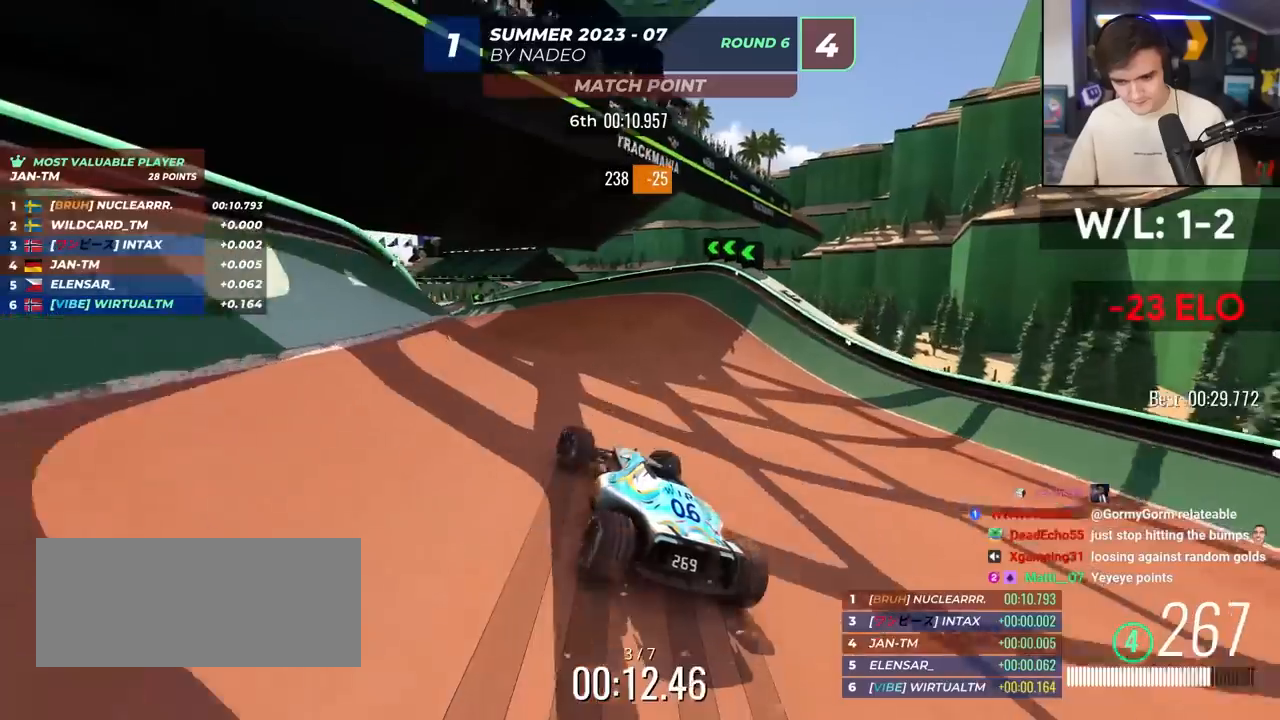
{"keys": ["up"], "events": [[50, "left", "up"], [317, "left", "down"], [367, "left", "up"]]}
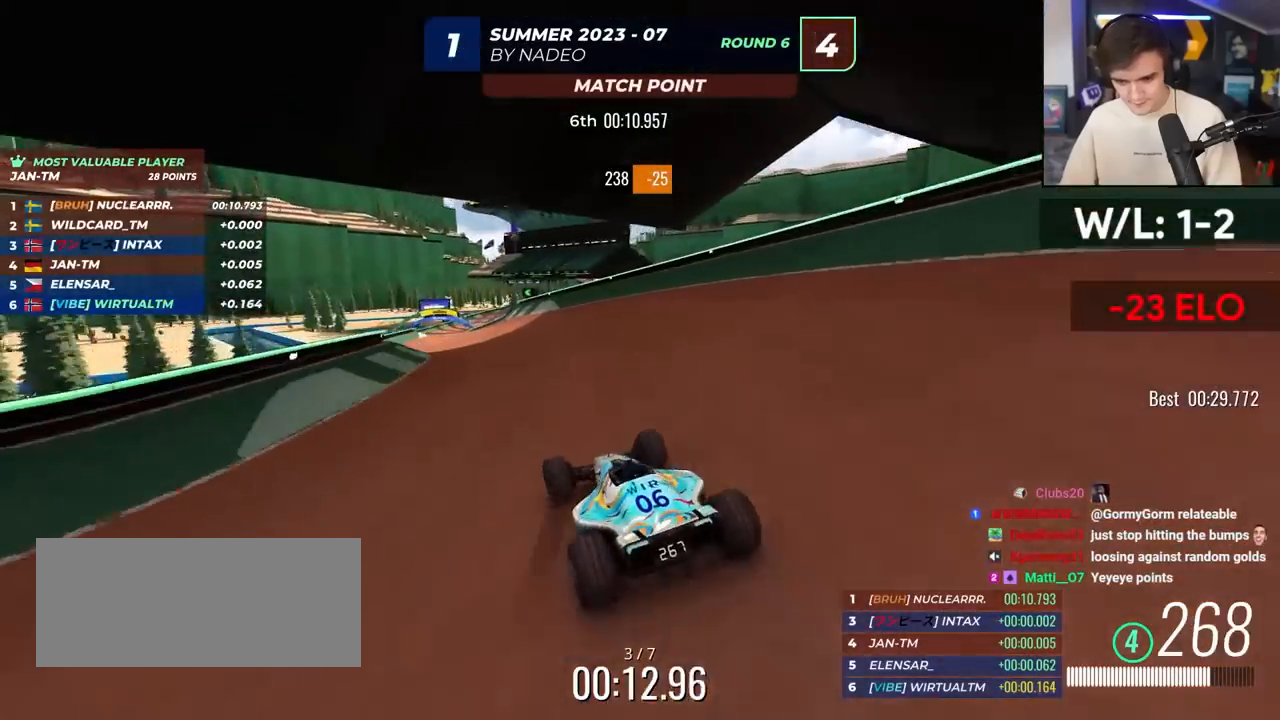
{"keys": ["up"], "events": [[50, "left", "down"], [200, "left", "up"], [333, "right", "down"], [433, "right", "up"]]}
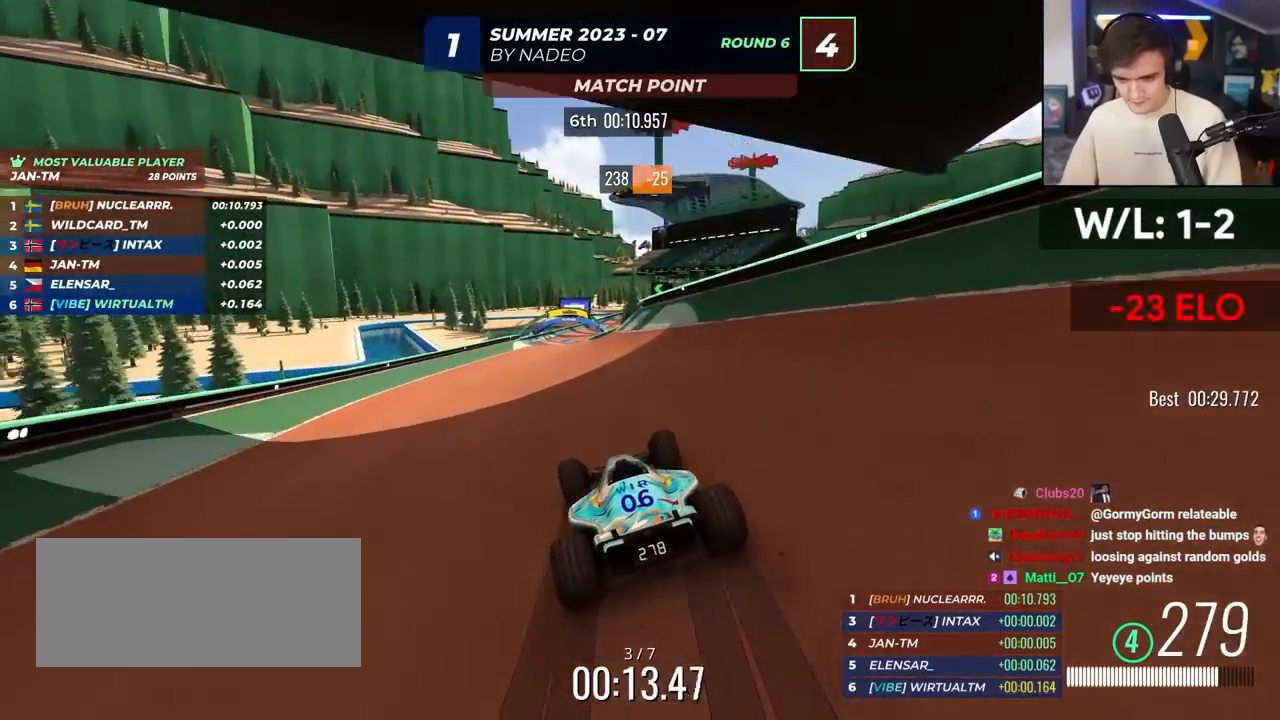
{"keys": ["right", "up"], "events": [[67, "left", "down"], [267, "left", "up"], [317, "right", "down"]]}
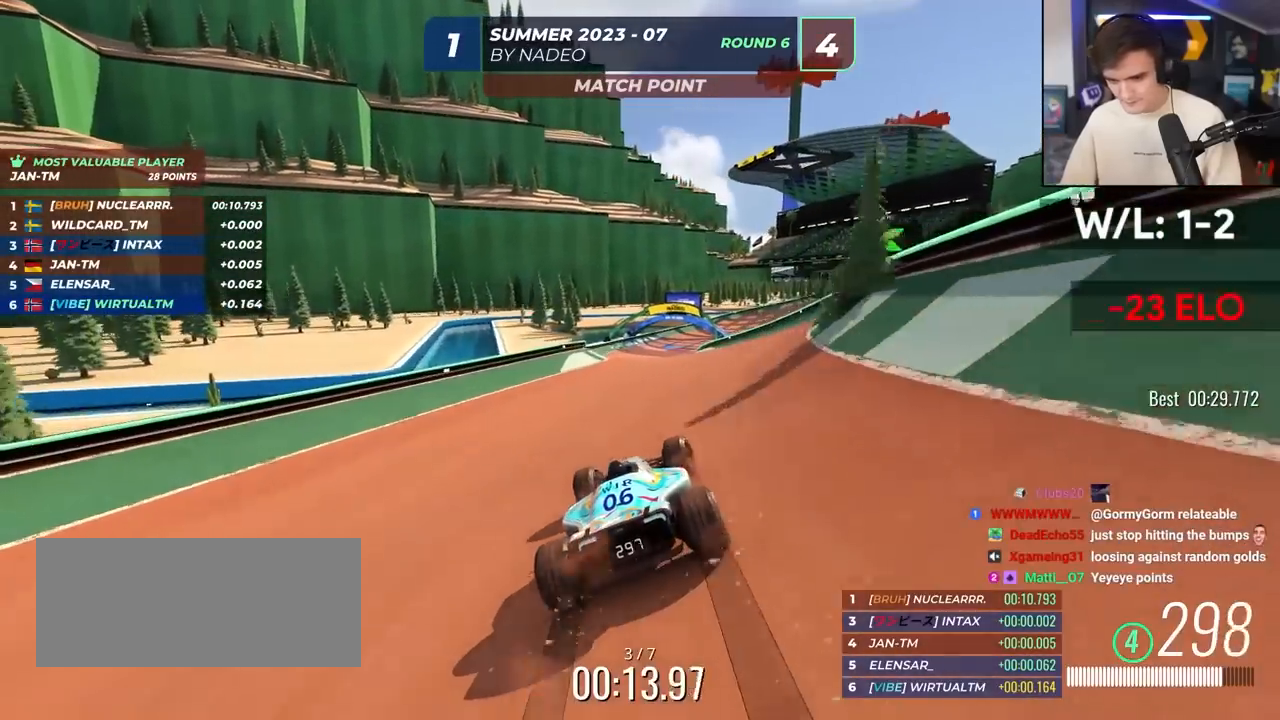
{"keys": ["right", "up"], "events": [[83, "right", "up"], [133, "left", "down"], [283, "left", "up"], [317, "right", "down"]]}
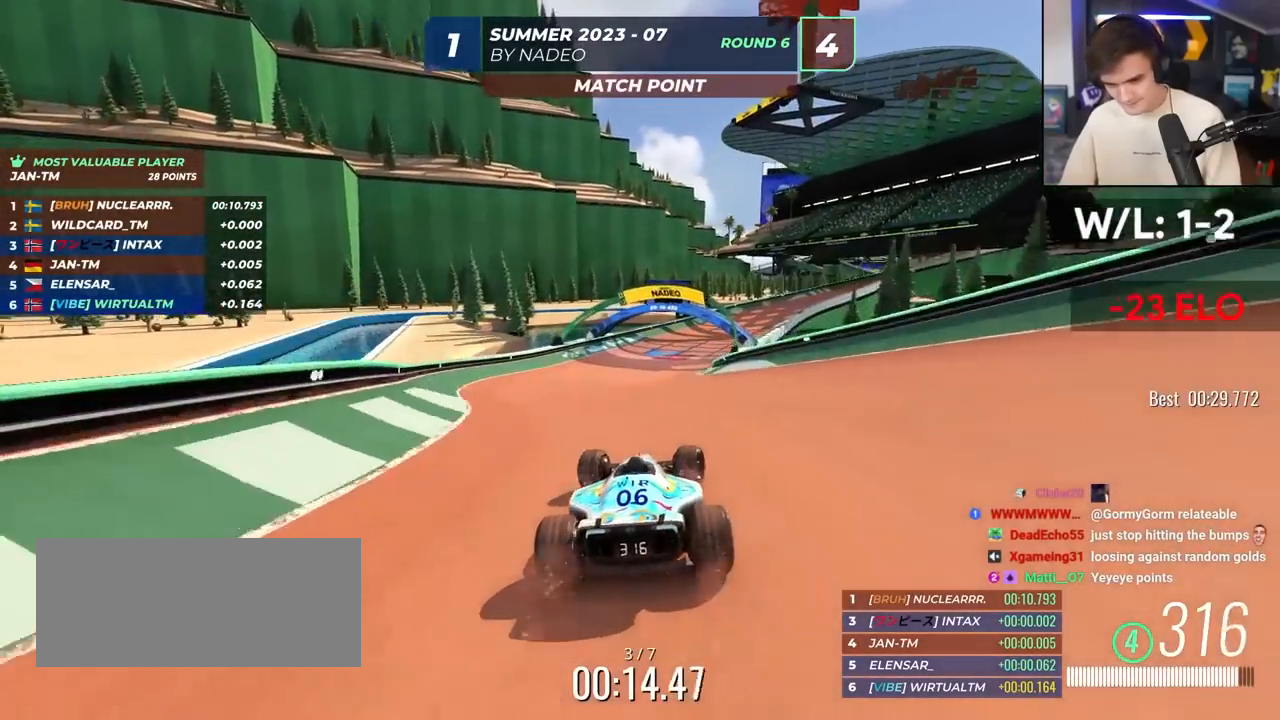
{"keys": ["right", "up"], "events": []}
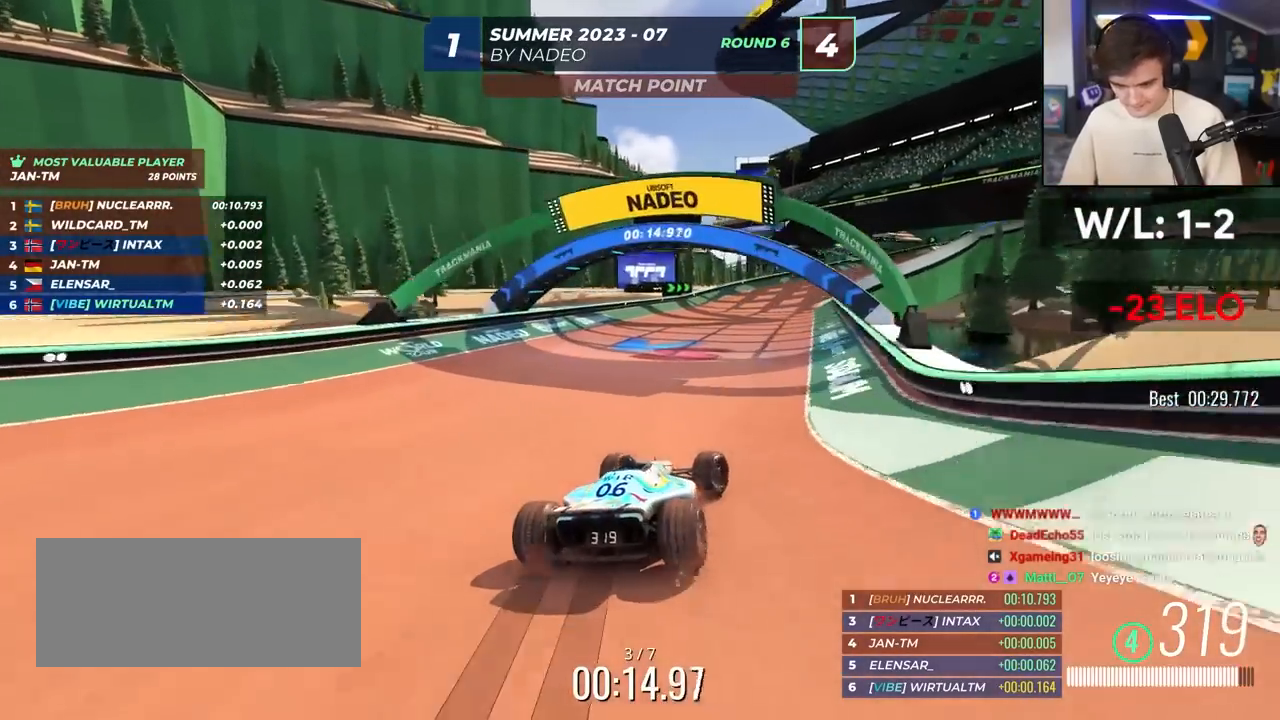
{"keys": ["up"], "events": [[450, "right", "up"]]}
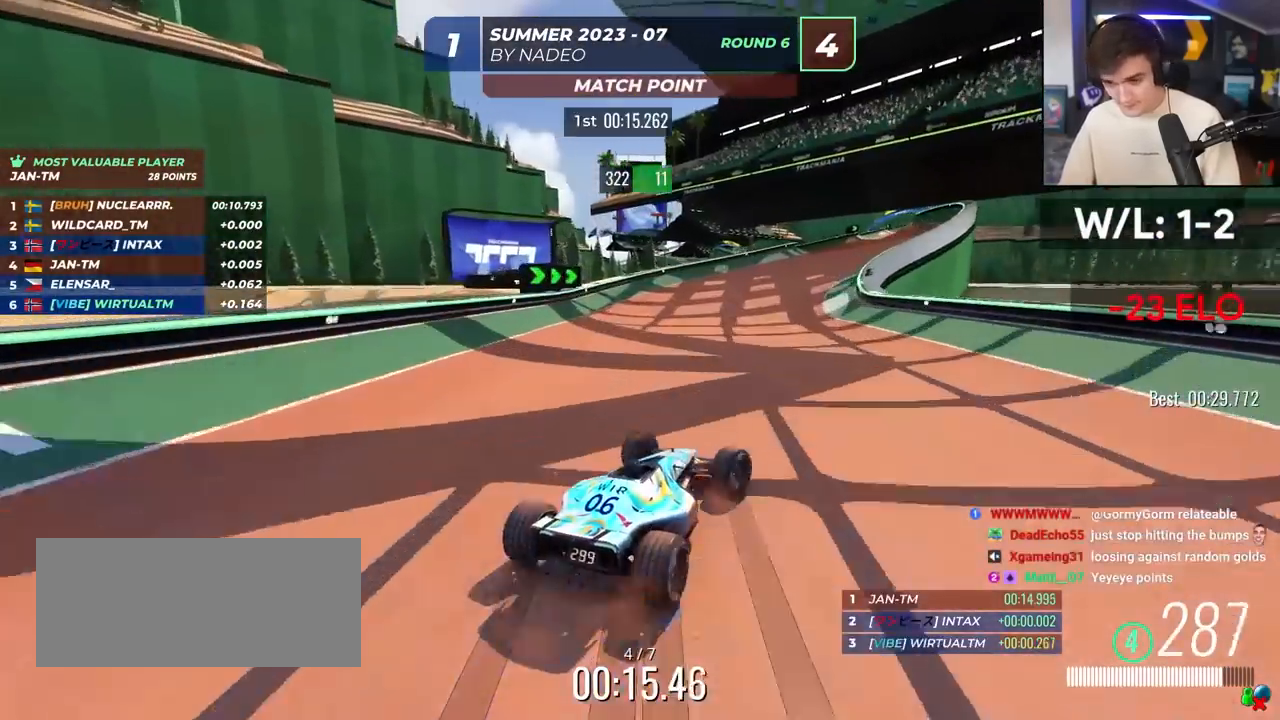
{"keys": ["up"], "events": [[183, "right", "down"], [317, "right", "up"]]}
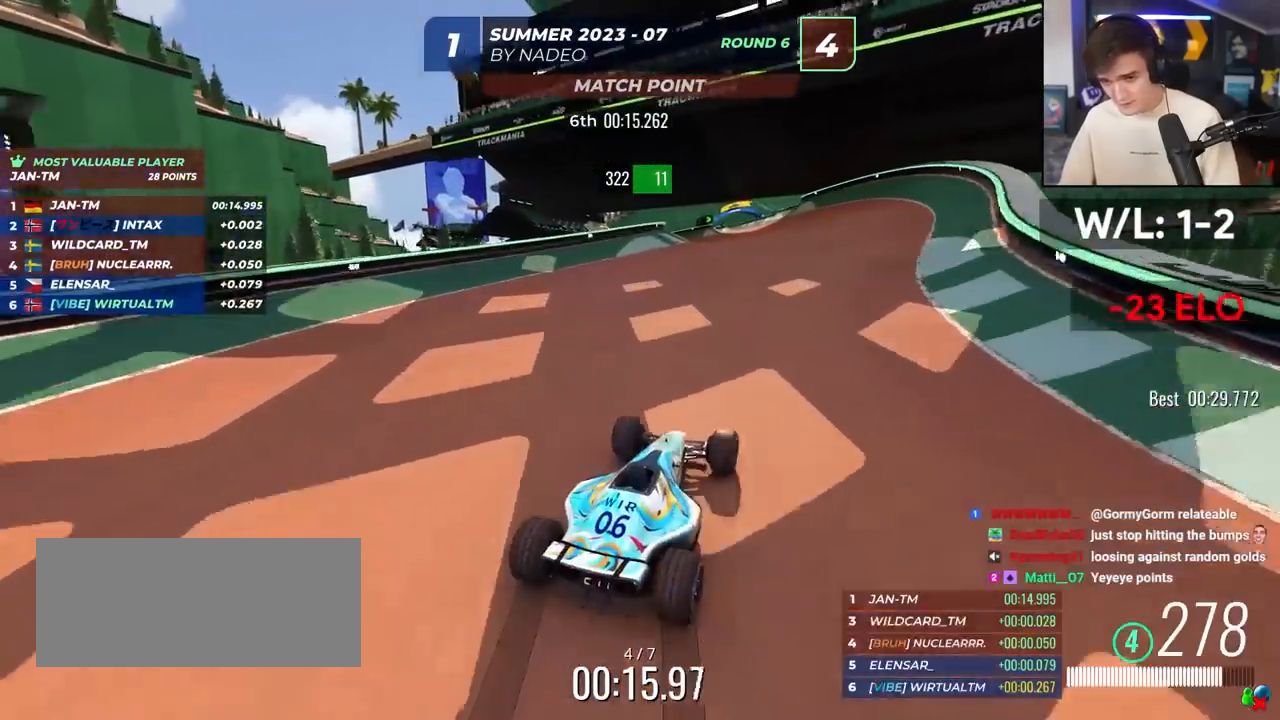
{"keys": ["left", "up"], "events": [[150, "right", "down"], [250, "right", "up"], [300, "left", "down"]]}
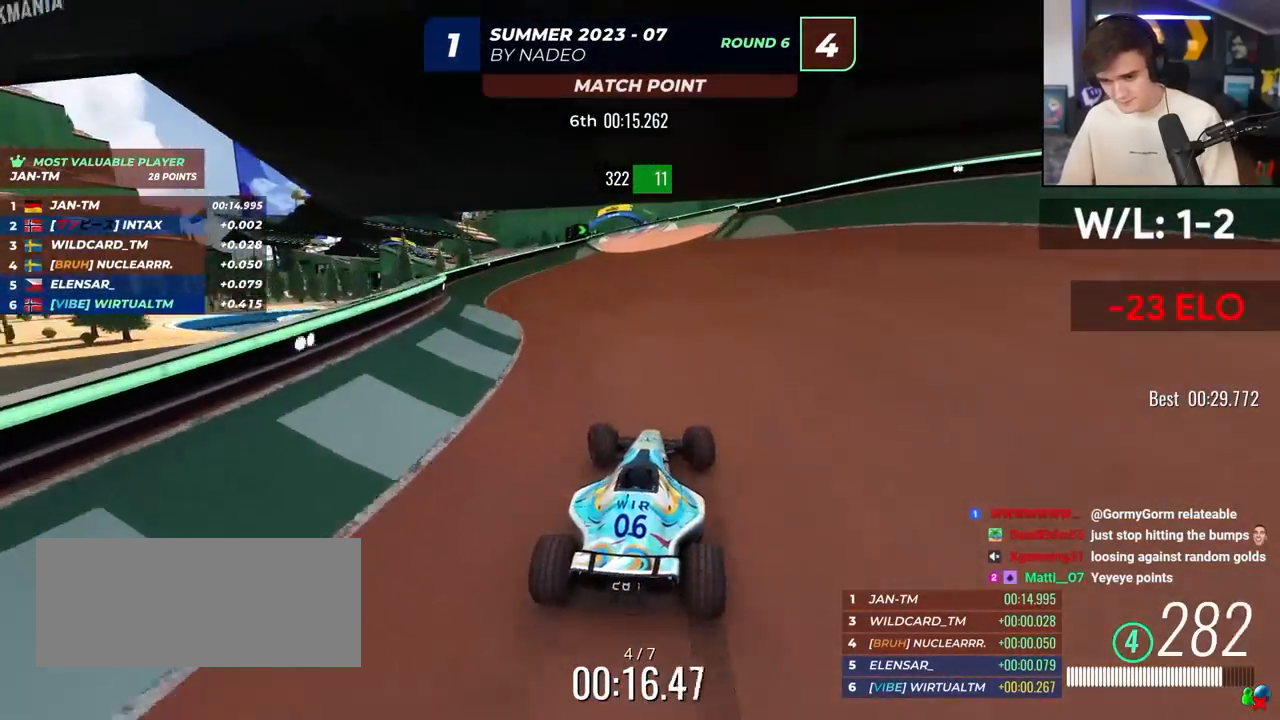
{"keys": ["up"], "events": [[83, "left", "up"], [267, "right", "down"], [500, "right", "up"]]}
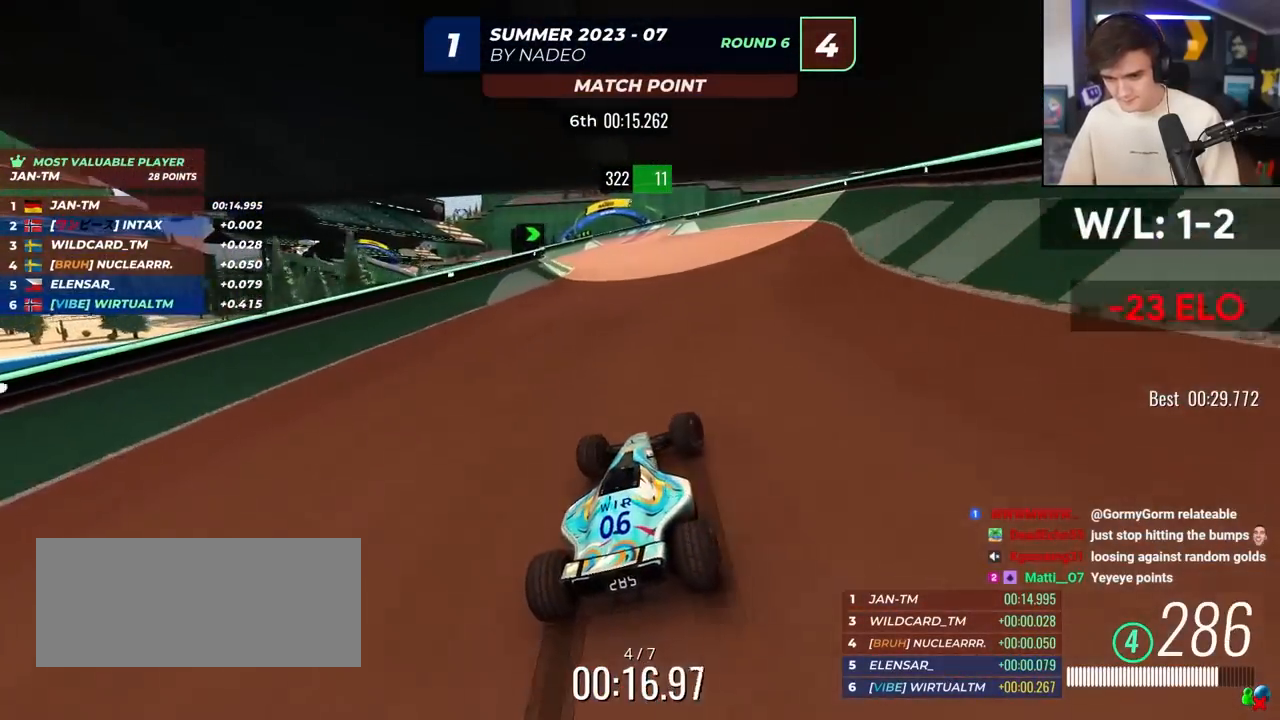
{"keys": ["right", "up"], "events": [[50, "left", "down"], [283, "left", "up"], [417, "right", "down"]]}
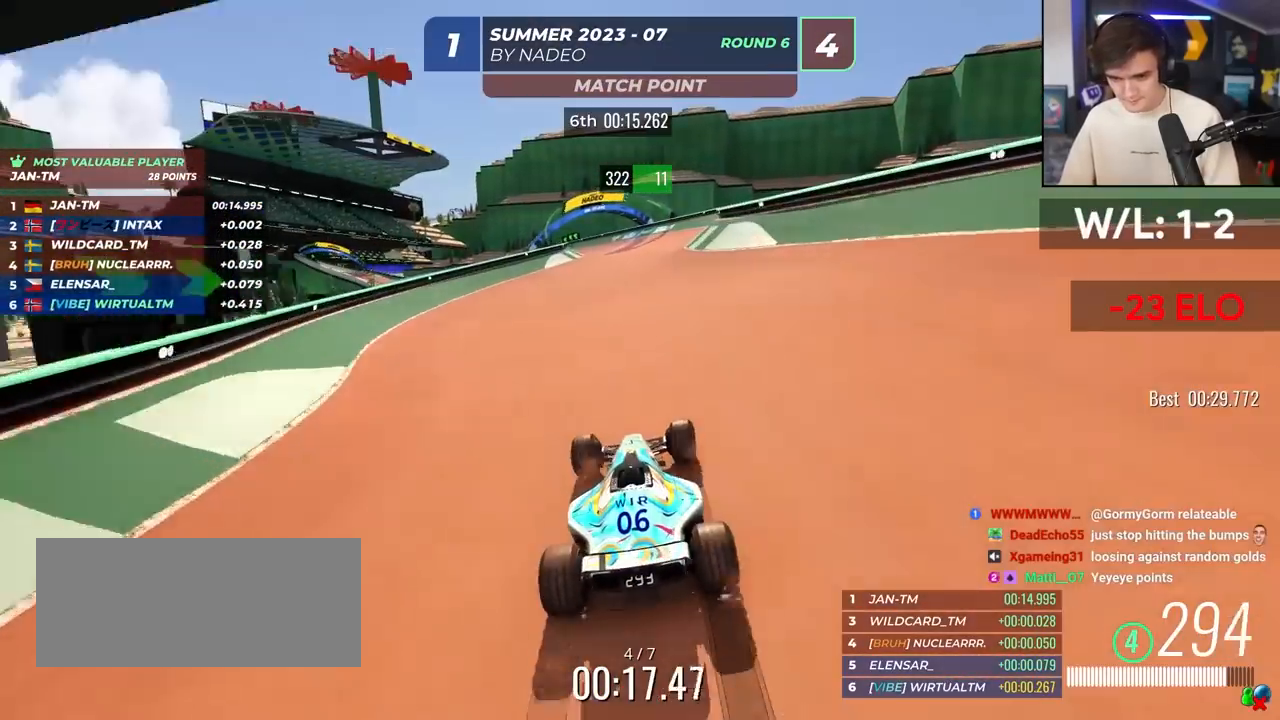
{"keys": ["left", "up"], "events": [[100, "right", "up"], [200, "left", "down"]]}
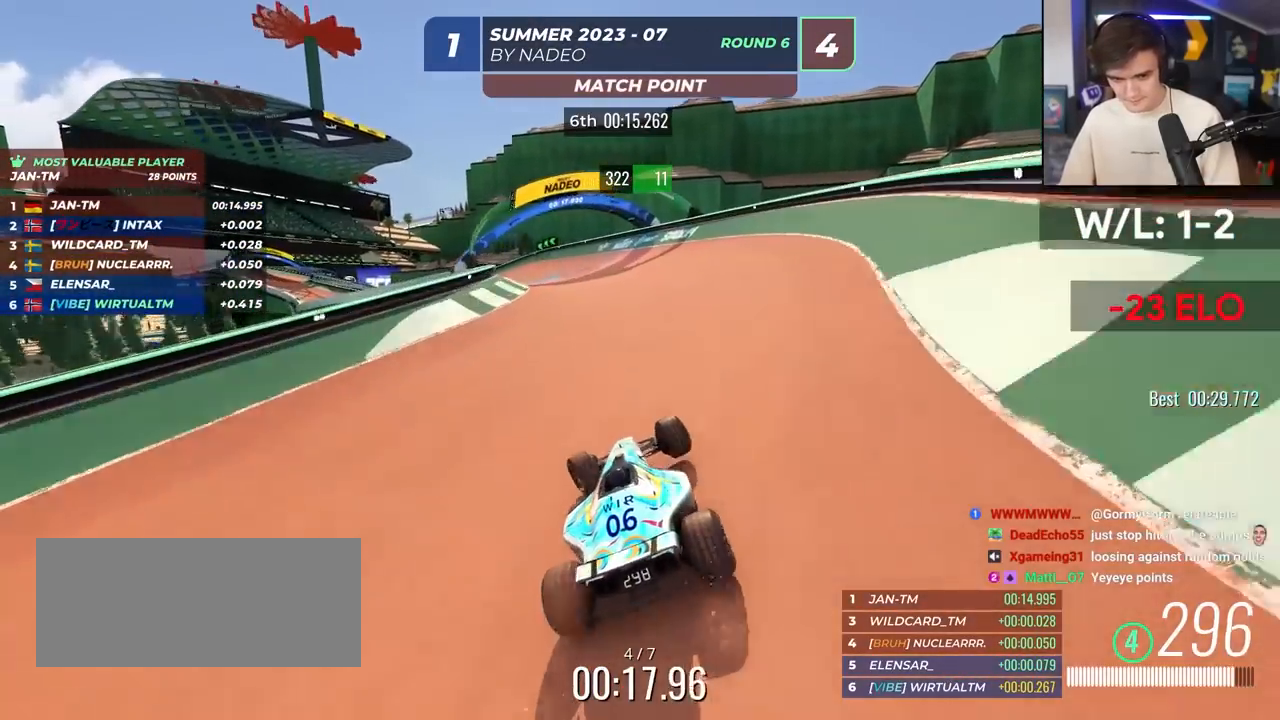
{"keys": ["left", "up"], "events": [[400, "left", "up"], [500, "left", "down"]]}
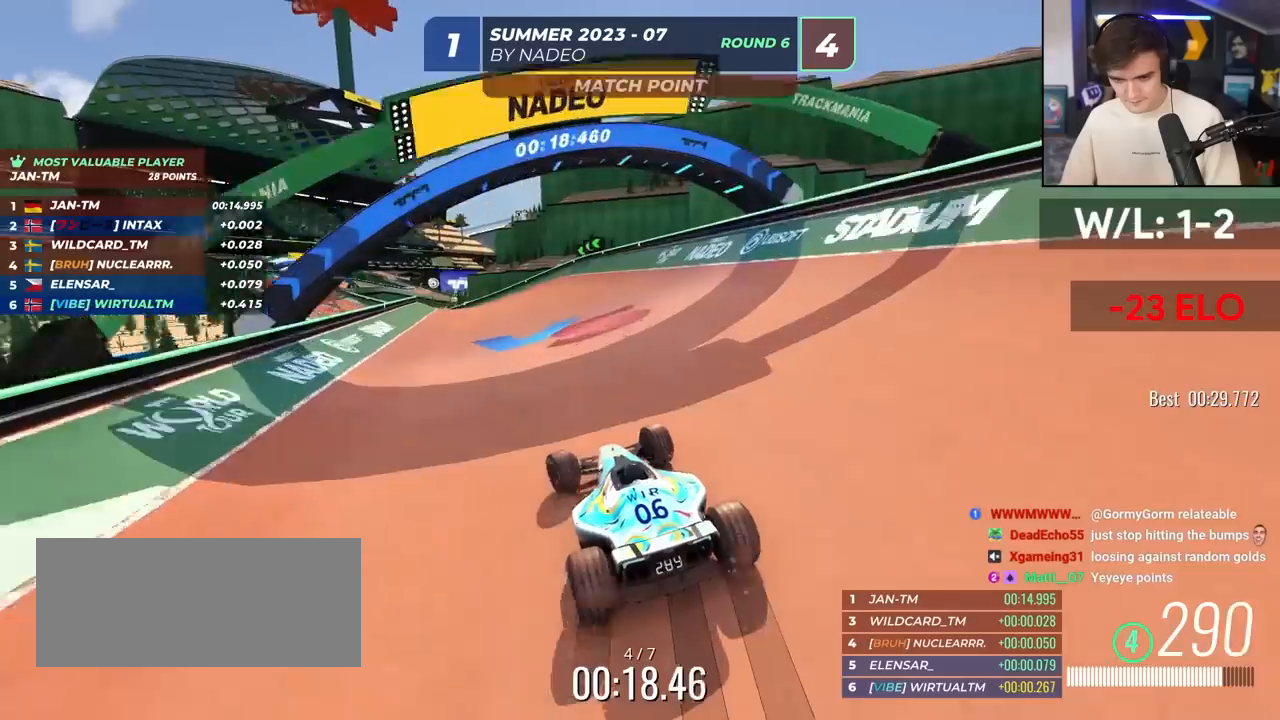
{"keys": ["left", "up"], "events": [[100, "left", "up"], [317, "left", "down"]]}
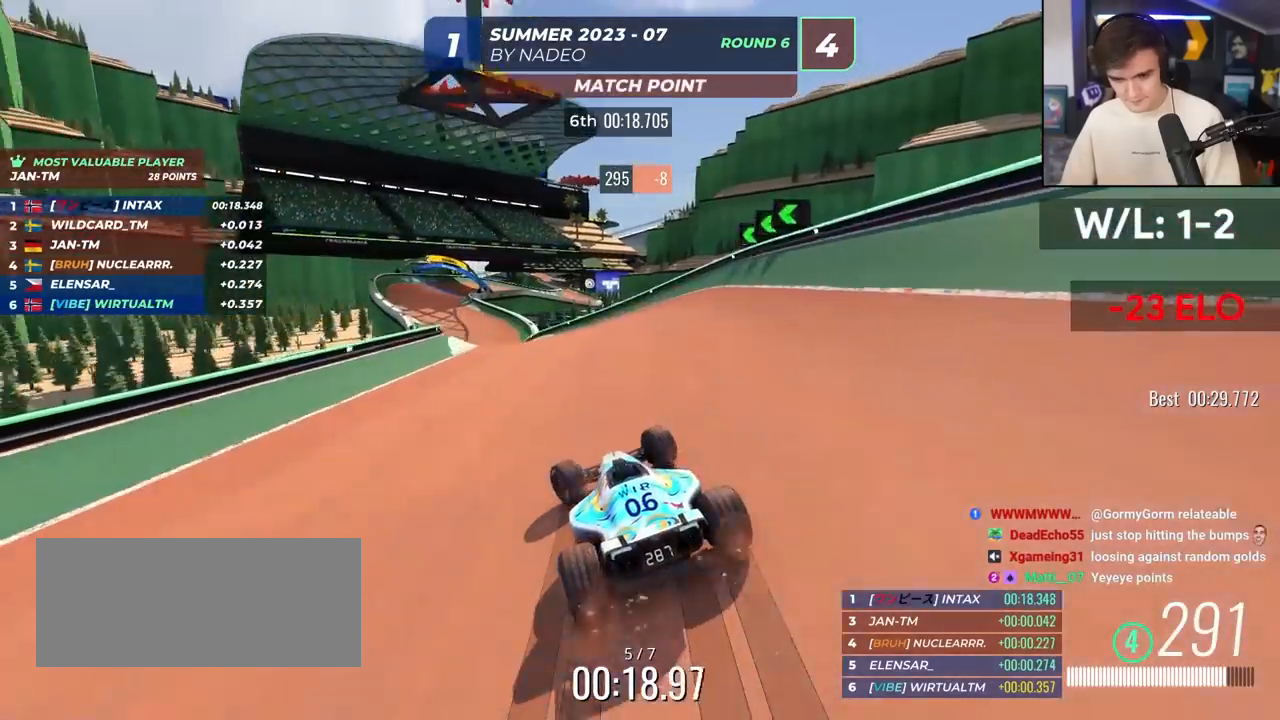
{"keys": ["right", "up"], "events": [[333, "up", "up"], [383, "left", "up"], [383, "up", "down"], [483, "right", "down"]]}
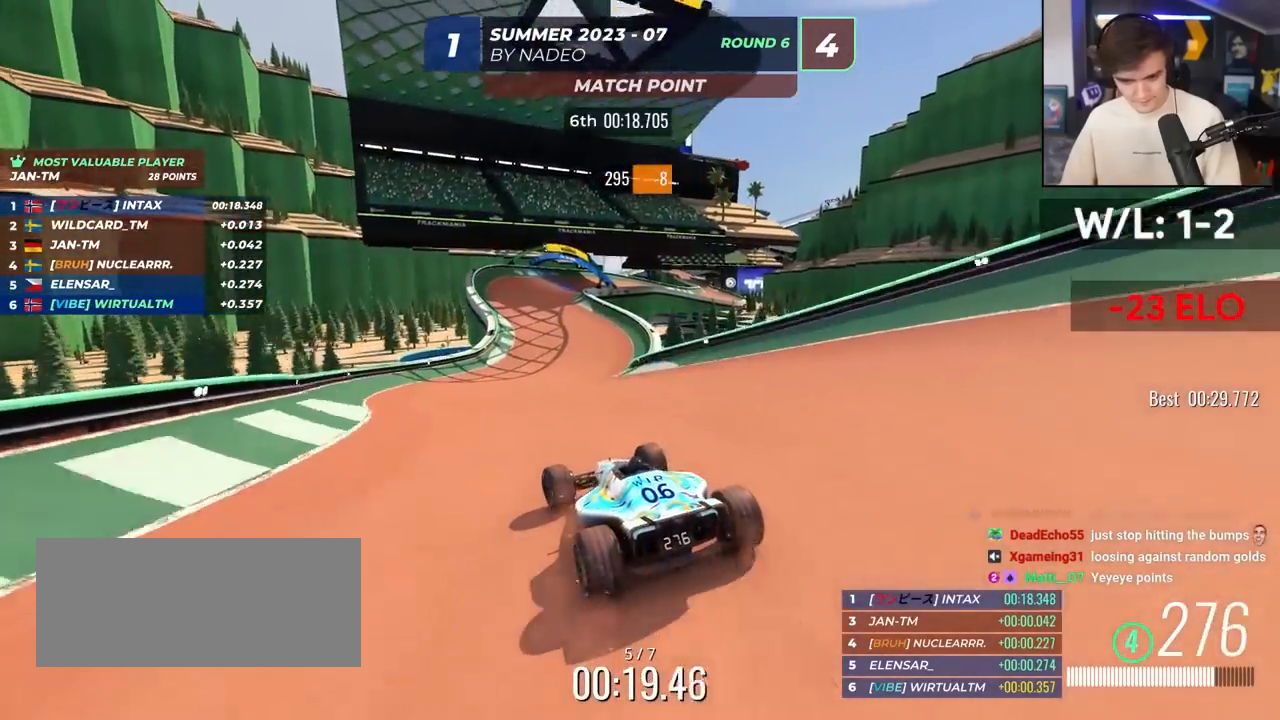
{"keys": ["up"], "events": [[33, "right", "up"], [350, "left", "down"], [400, "left", "up"]]}
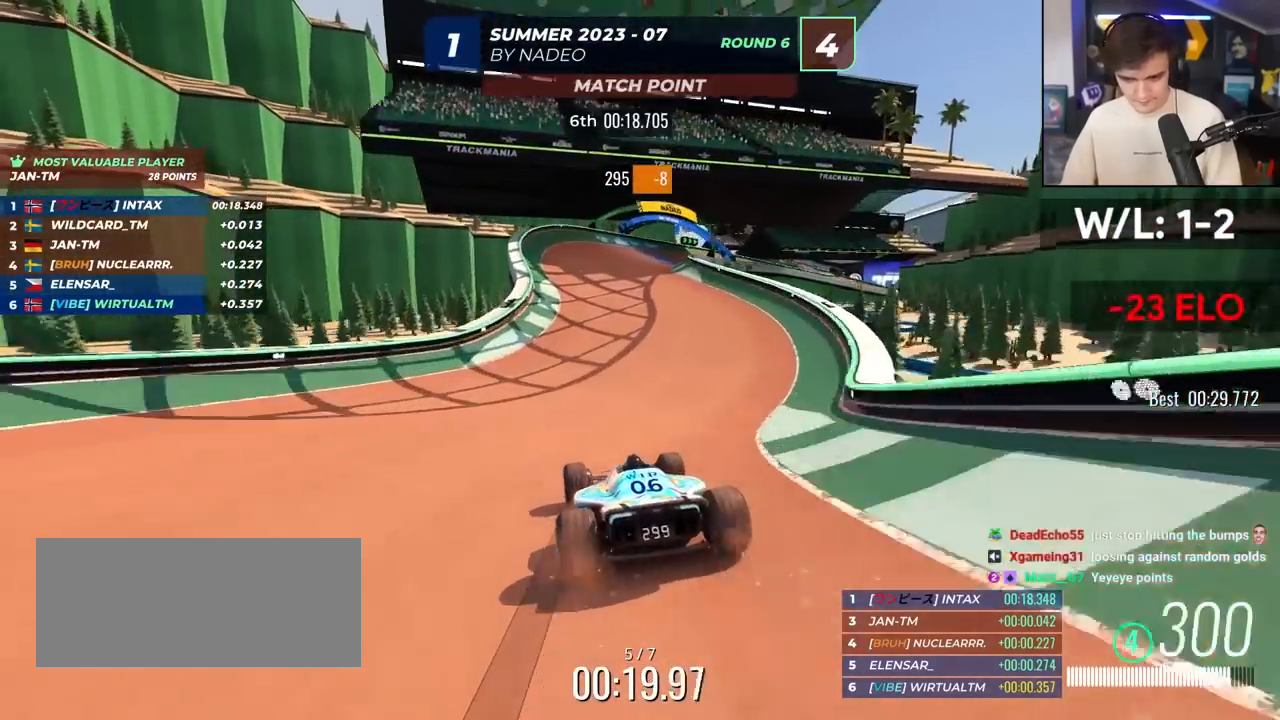
{"keys": ["right", "up"], "events": [[83, "right", "down"]]}
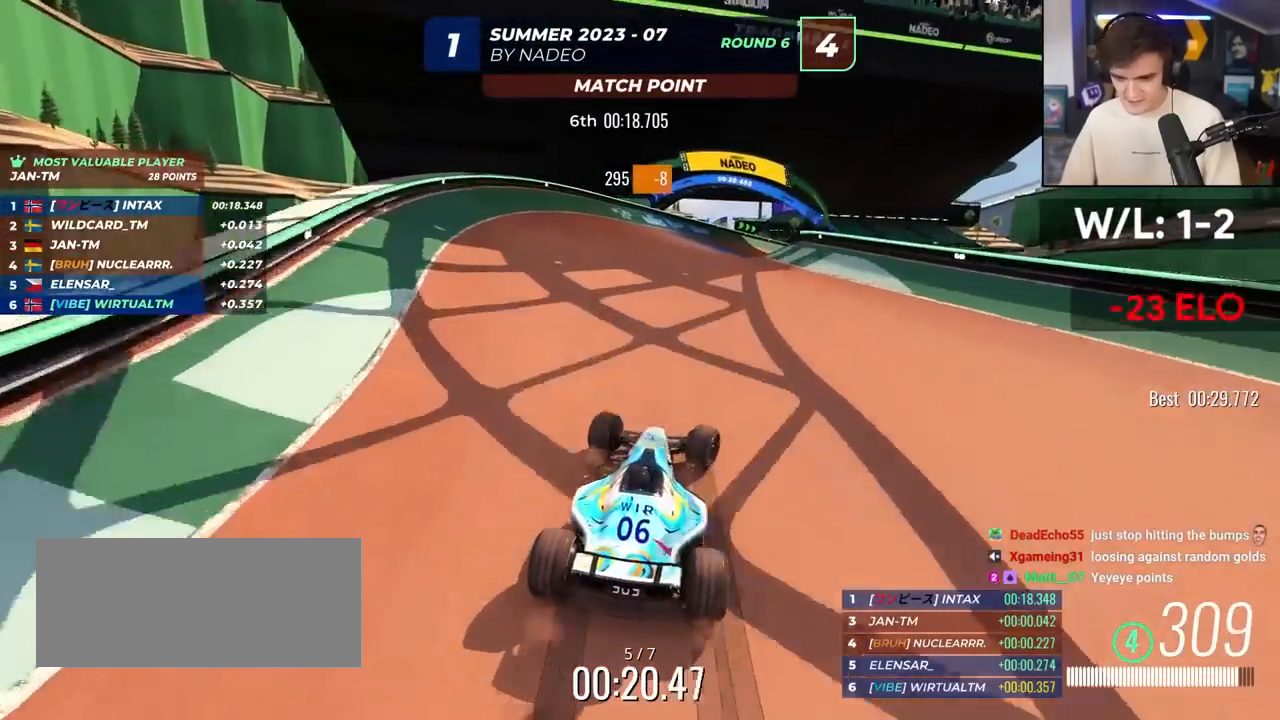
{"keys": ["right", "up"], "events": [[50, "up", "up"], [150, "up", "down"]]}
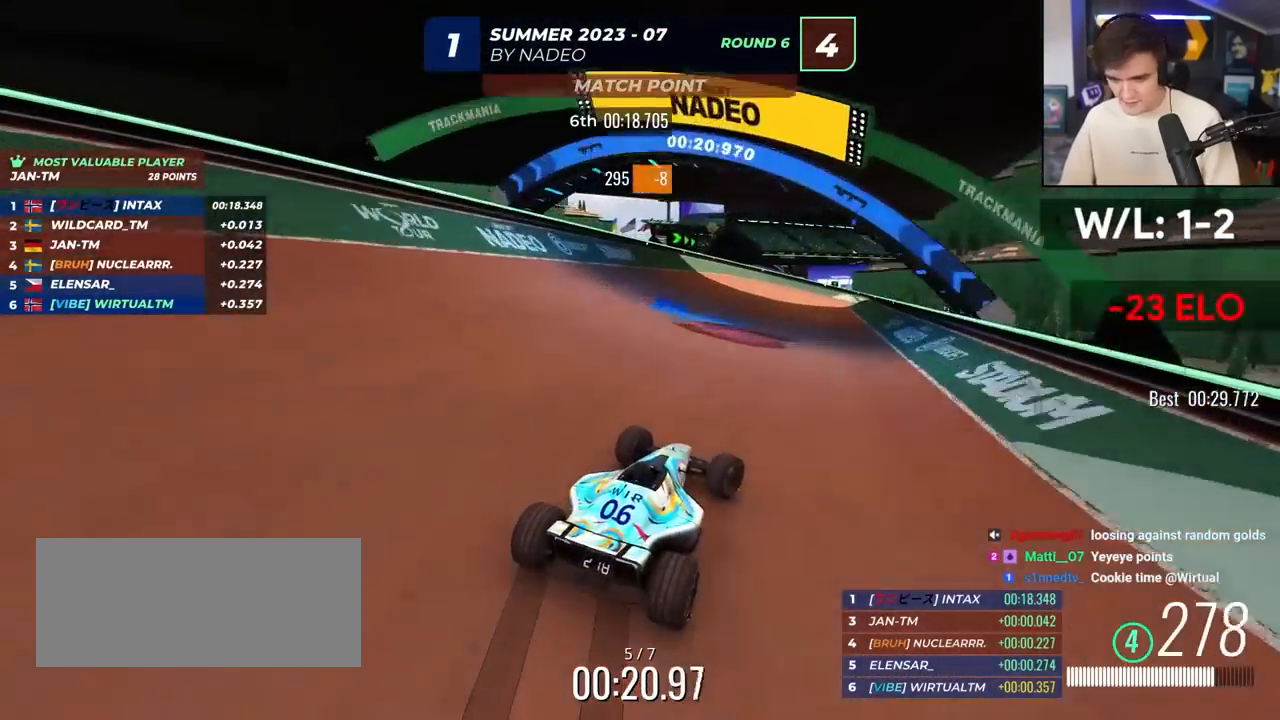
{"keys": ["right", "up"], "events": [[167, "right", "up"], [450, "right", "down"]]}